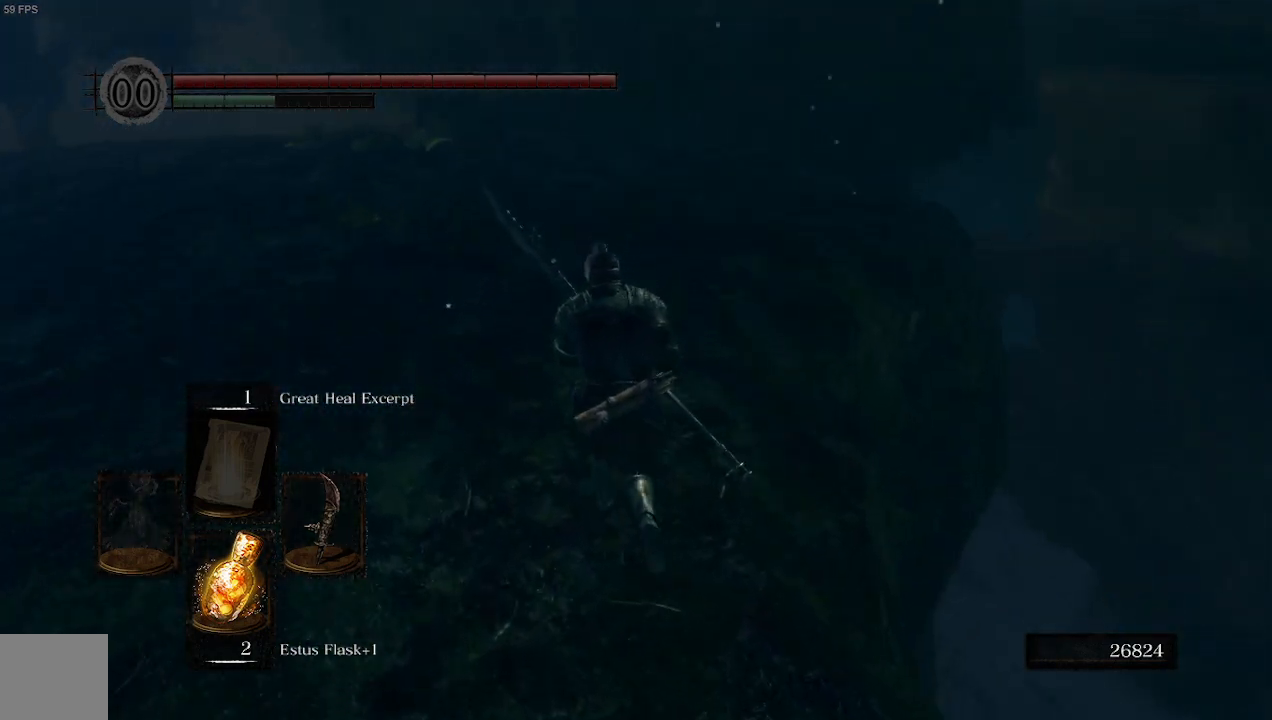
Gameplay with a controller (Xbox layout); each line is a JSON object with the inputs held at the frame after it. "events" lists button and stick changes between this image and that frame as [ms after this image, input, new state], when the widget could be followed in between.
{"buttons": ["B"], "left_stick": "up", "right_stick": "center", "events": [[167, "B", "down"]]}
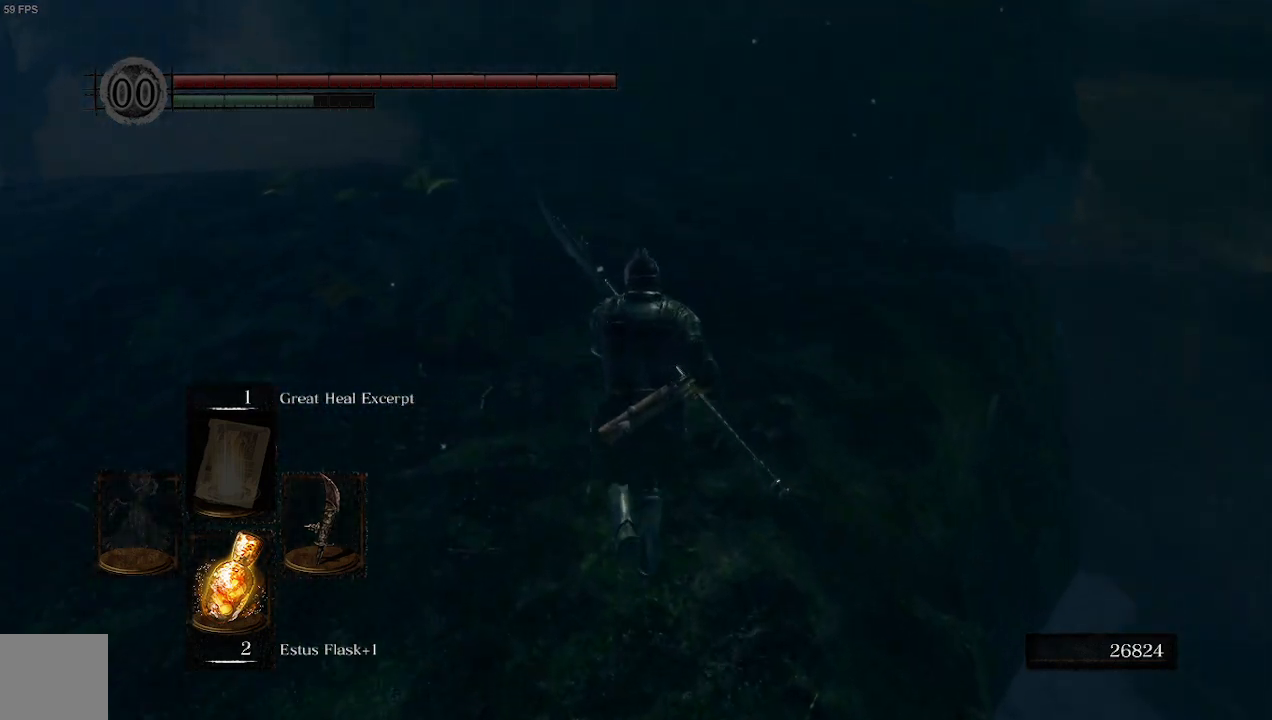
{"buttons": ["B"], "left_stick": "up", "right_stick": "left", "events": [[300, "right_stick", "left"]]}
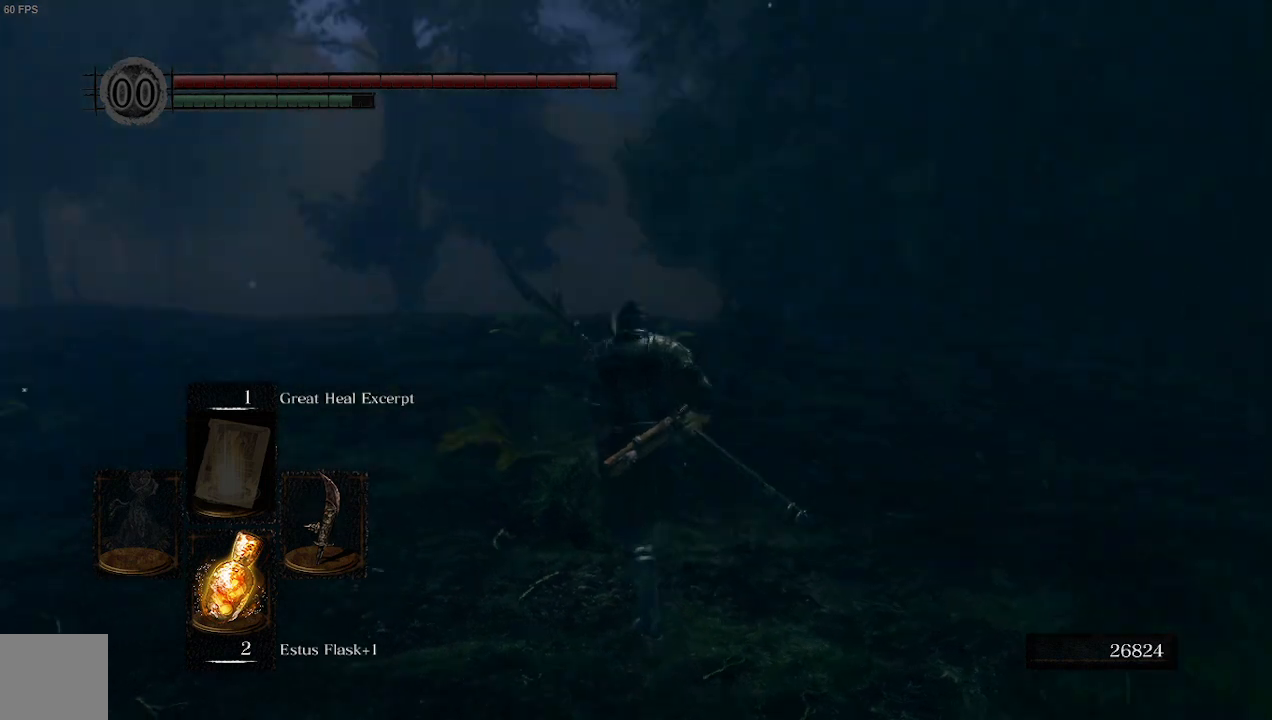
{"buttons": ["B"], "left_stick": "up", "right_stick": "center", "events": [[100, "right_stick", "center"]]}
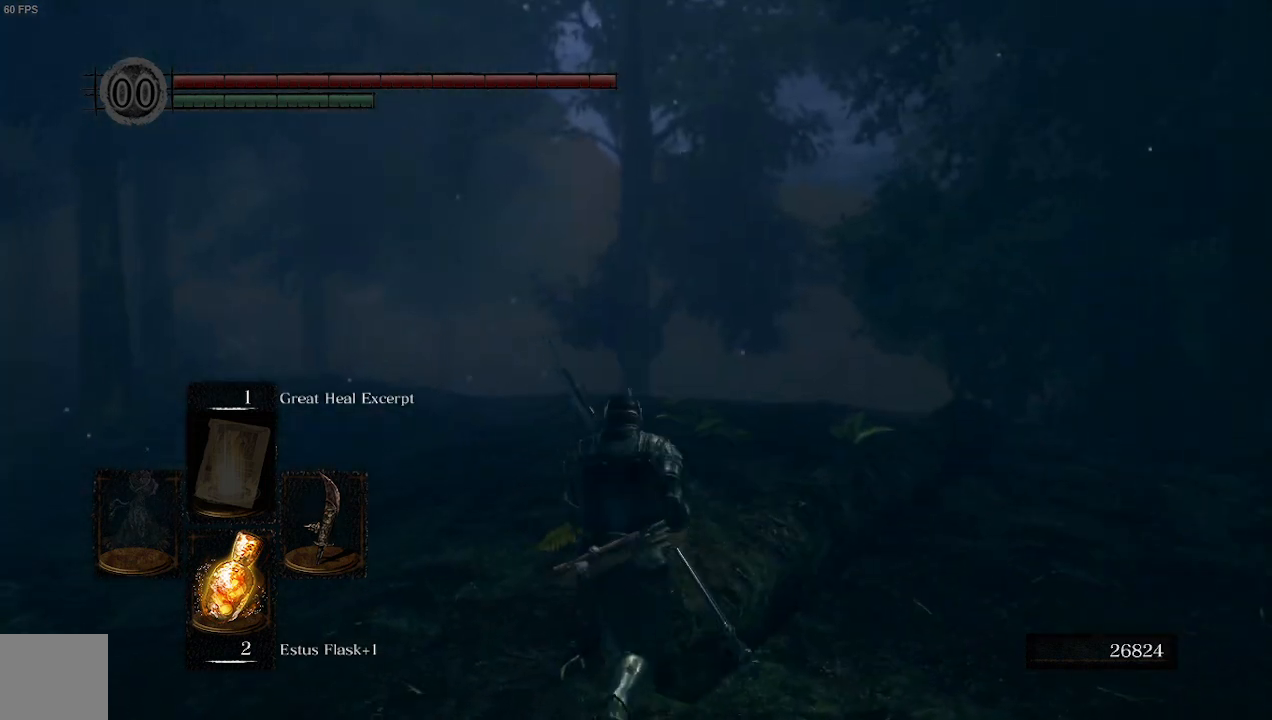
{"buttons": ["B"], "left_stick": "up", "right_stick": "center", "events": [[200, "right_stick", "down-right"], [467, "right_stick", "center"]]}
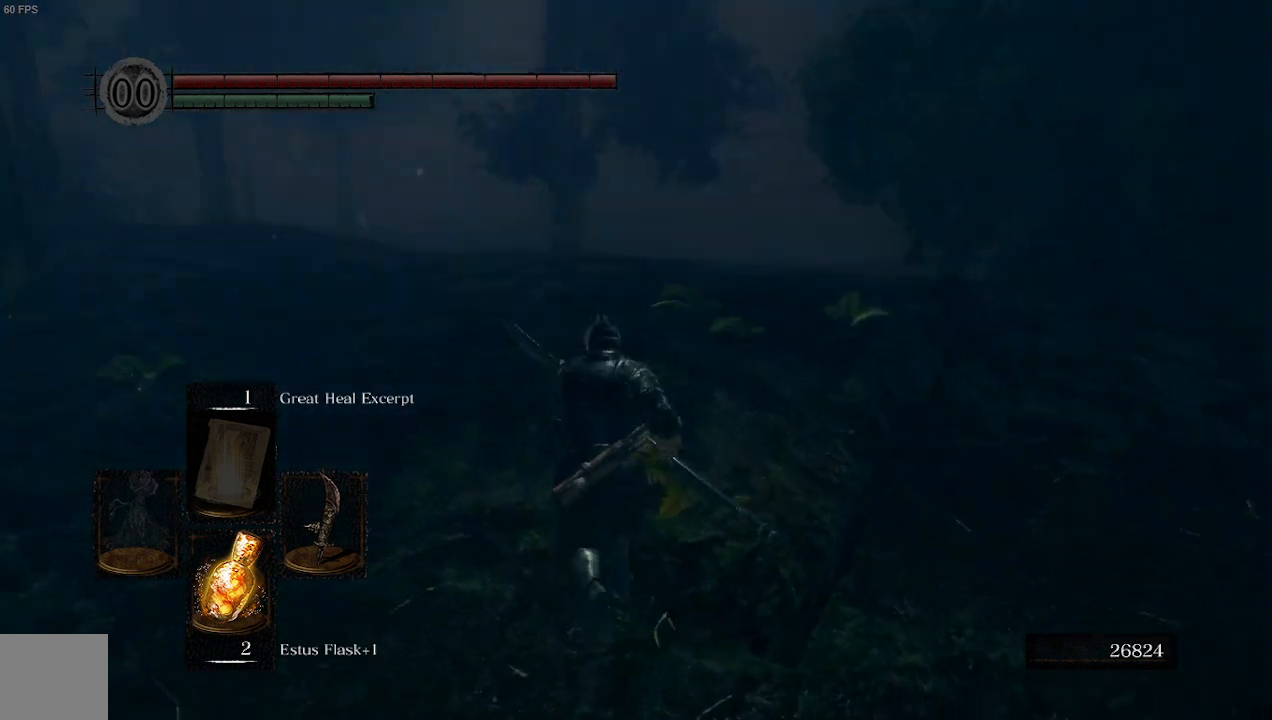
{"buttons": ["B"], "left_stick": "up", "right_stick": "center", "events": []}
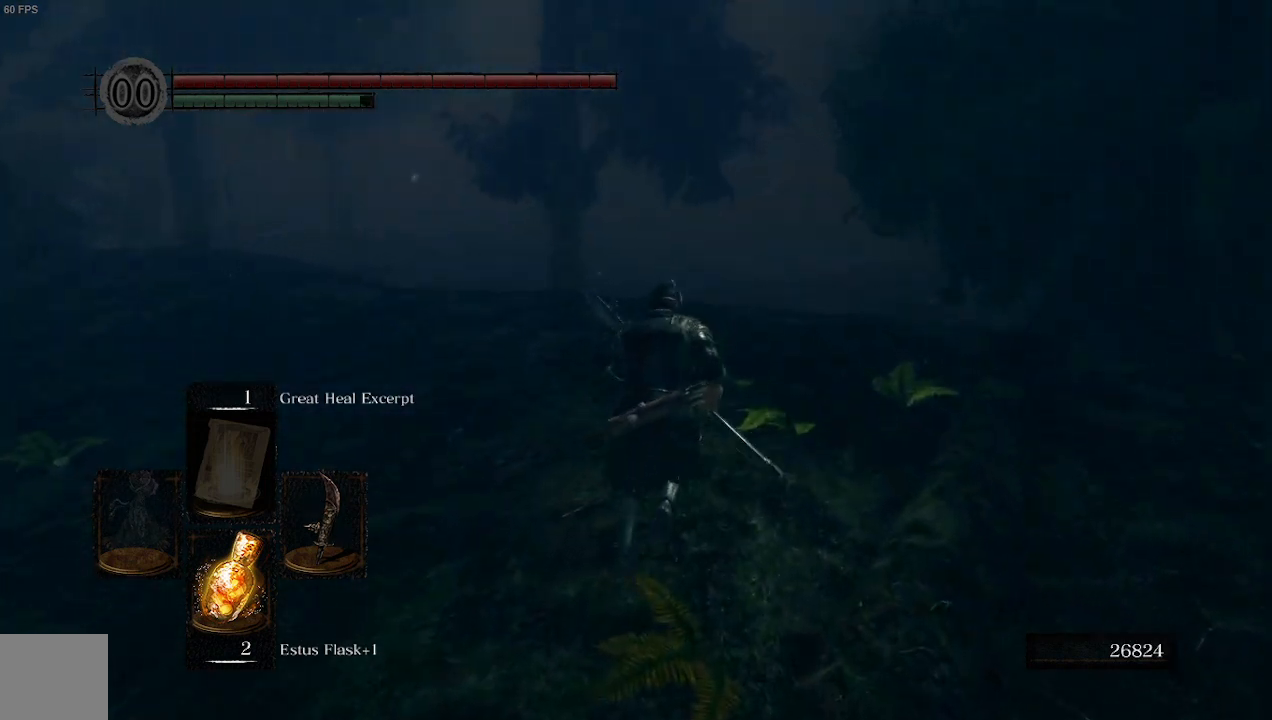
{"buttons": ["B"], "left_stick": "up", "right_stick": "down", "events": [[100, "right_stick", "down"]]}
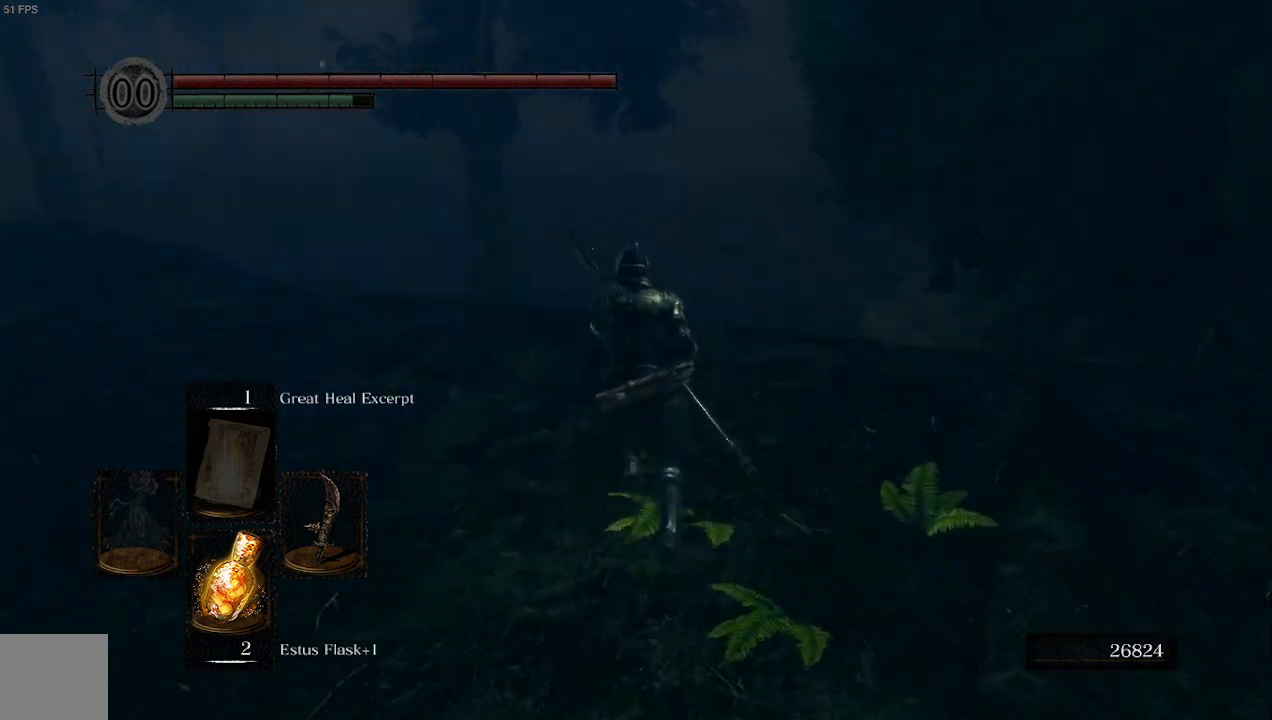
{"buttons": ["B"], "left_stick": "up", "right_stick": "down", "events": []}
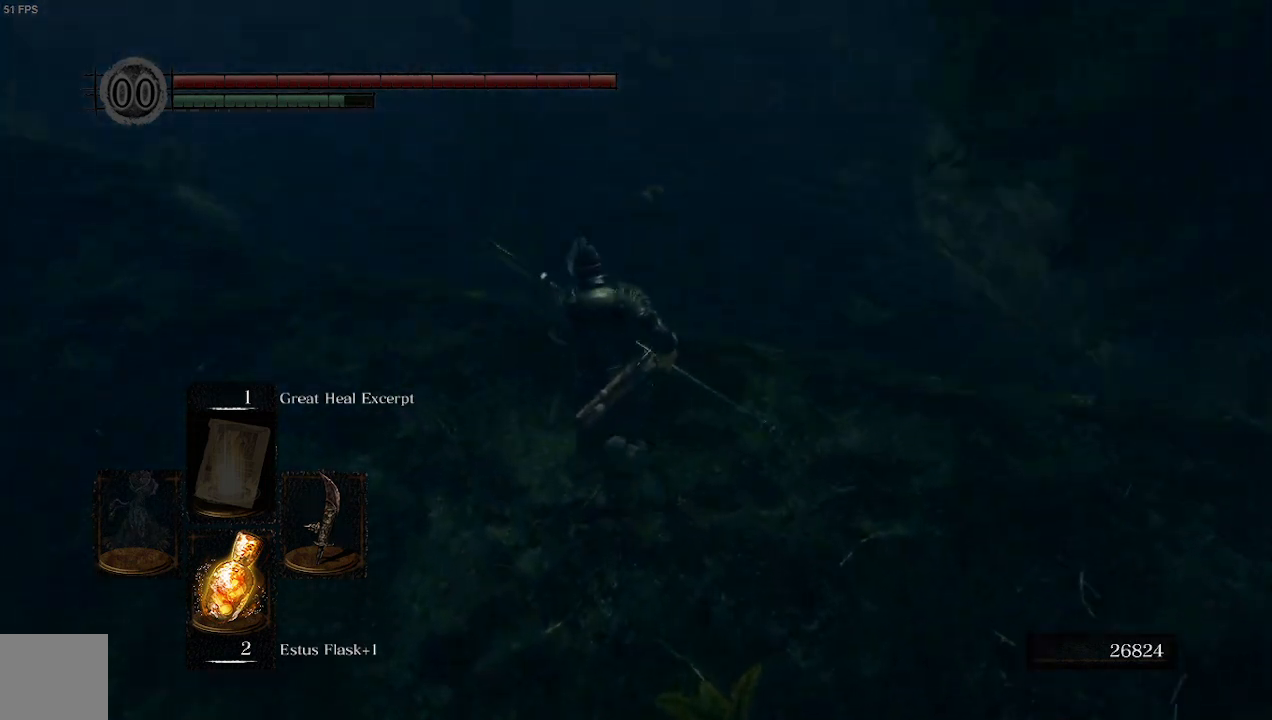
{"buttons": ["B"], "left_stick": "up-left", "right_stick": "center", "events": [[67, "left_stick", "up-left"], [500, "right_stick", "center"]]}
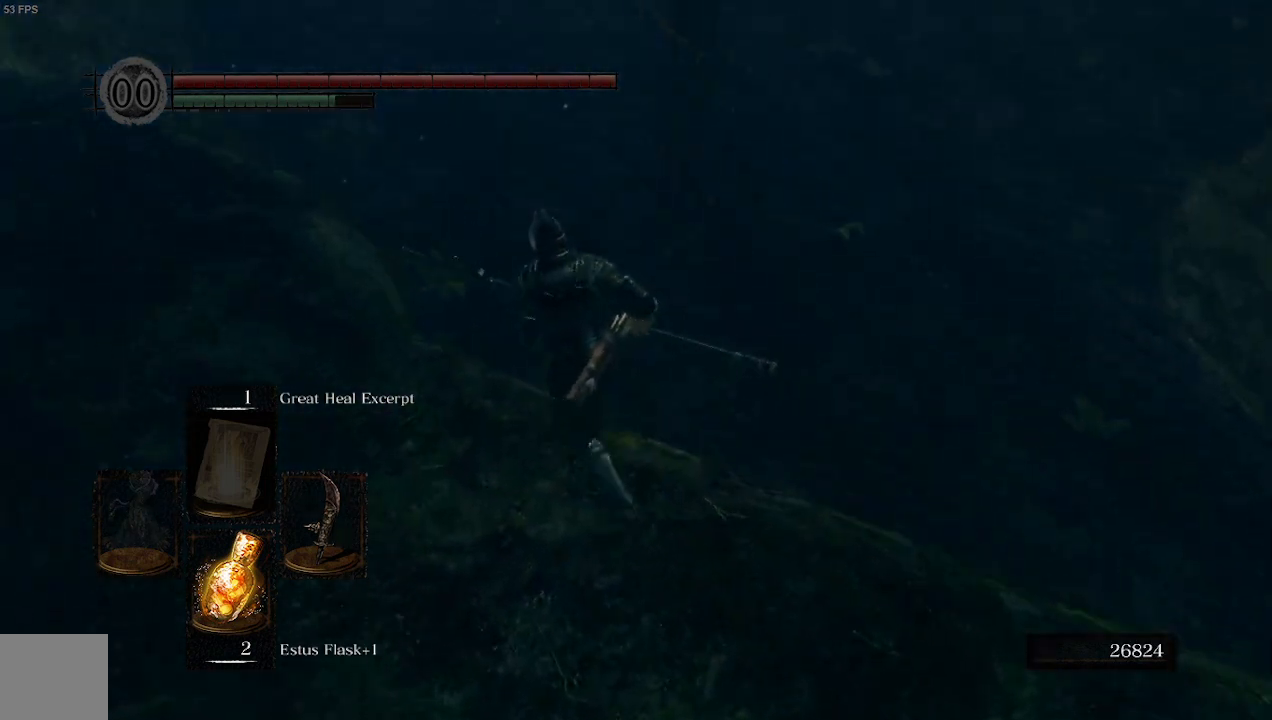
{"buttons": ["B"], "left_stick": "up-left", "right_stick": "center", "events": []}
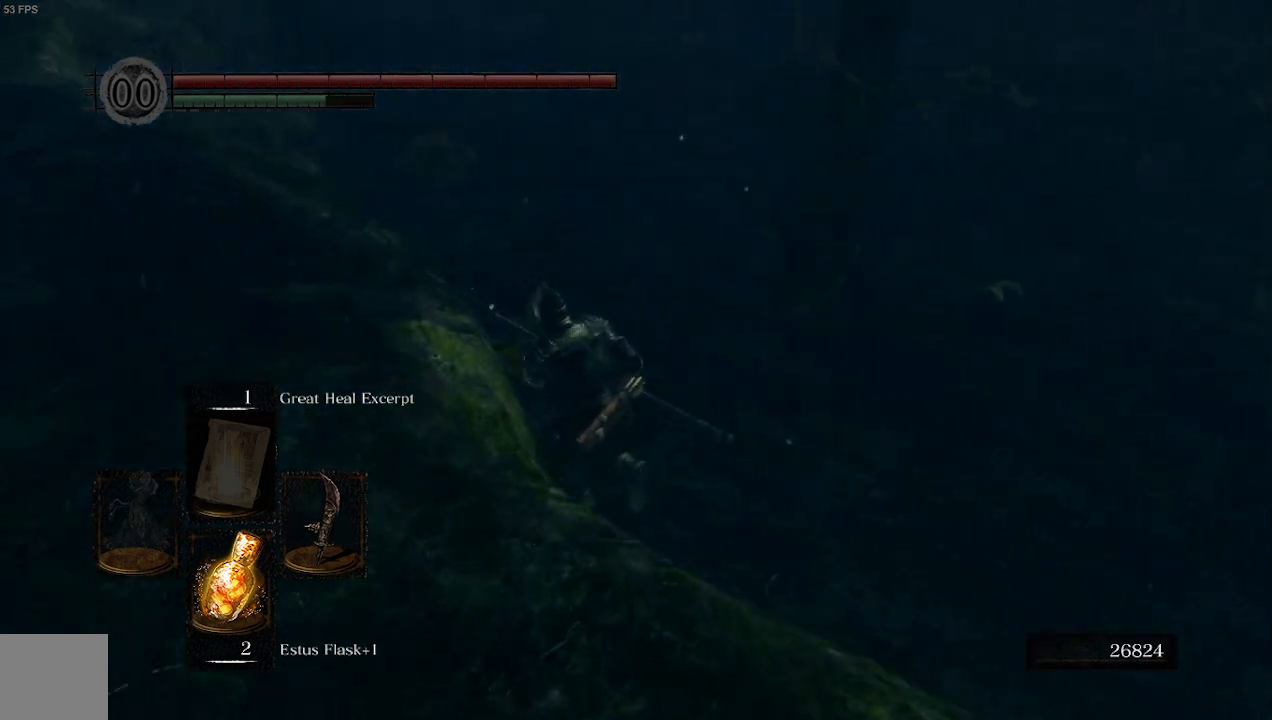
{"buttons": ["B"], "left_stick": "up-left", "right_stick": "right", "events": [[400, "right_stick", "right"]]}
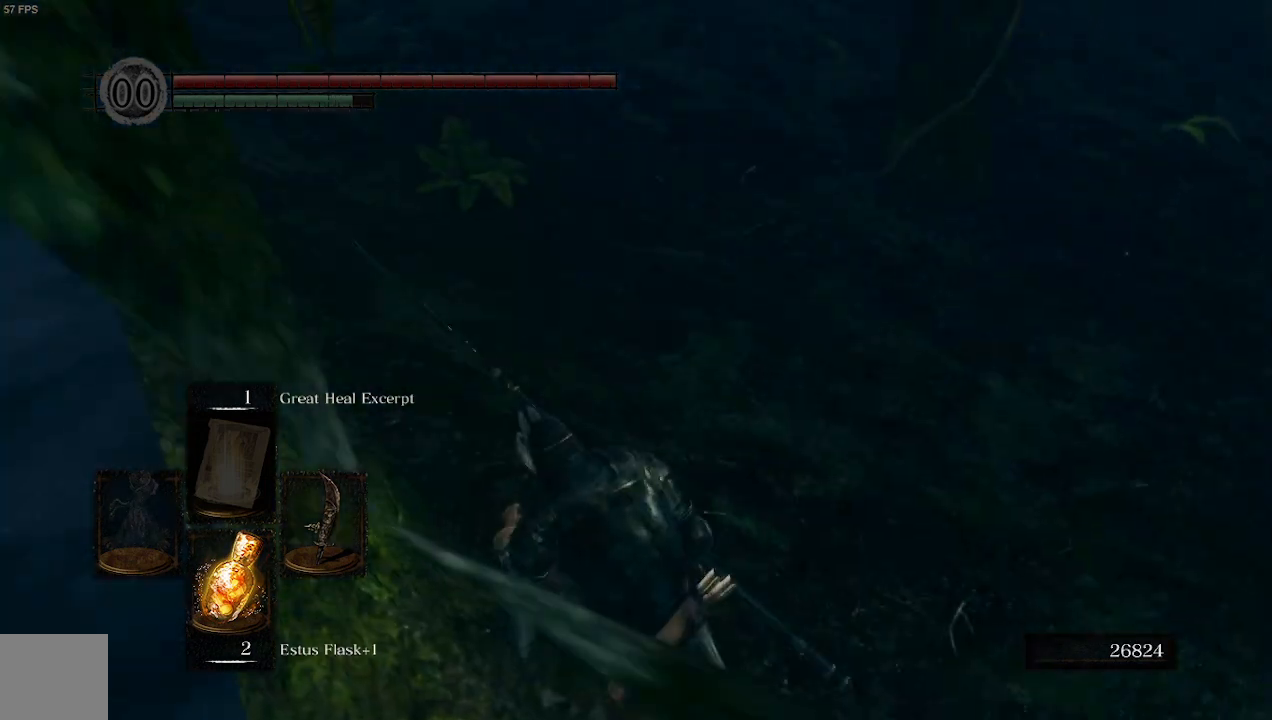
{"buttons": ["B"], "left_stick": "up", "right_stick": "up-right", "events": [[67, "left_stick", "up"], [433, "right_stick", "up-right"]]}
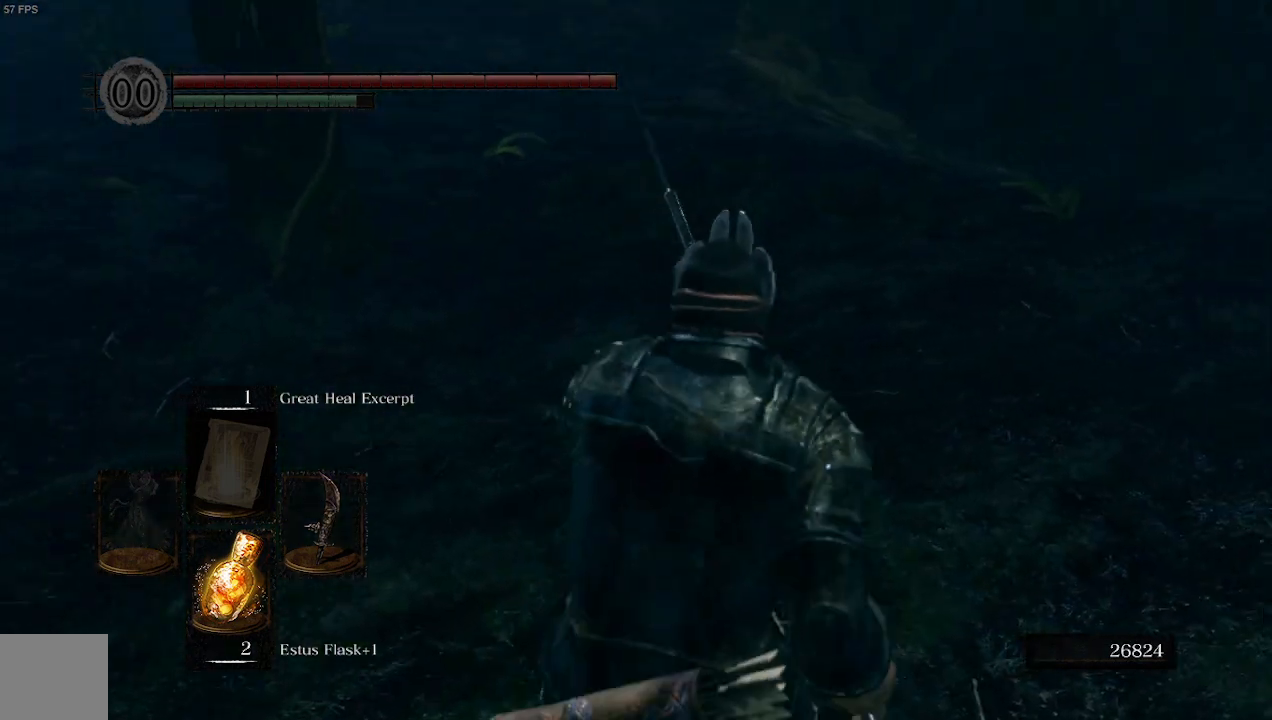
{"buttons": ["B"], "left_stick": "up", "right_stick": "center", "events": [[367, "right_stick", "center"]]}
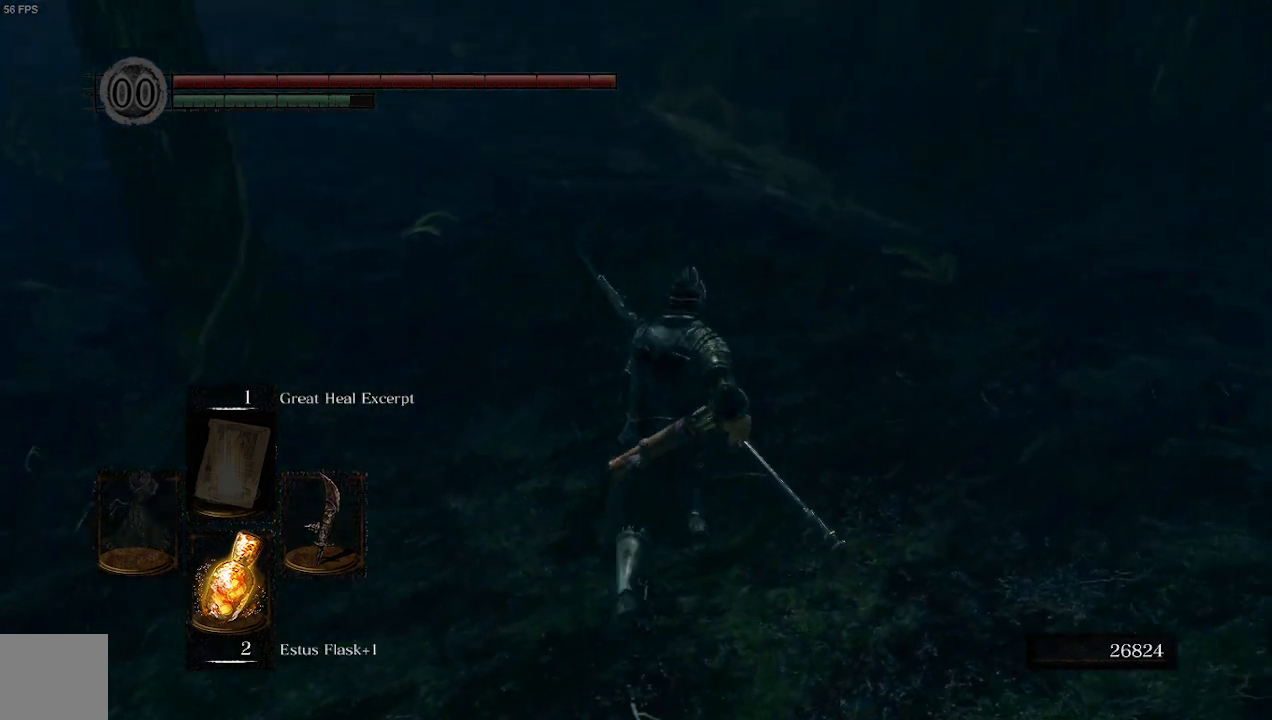
{"buttons": ["B"], "left_stick": "up", "right_stick": "up", "events": [[300, "right_stick", "up"]]}
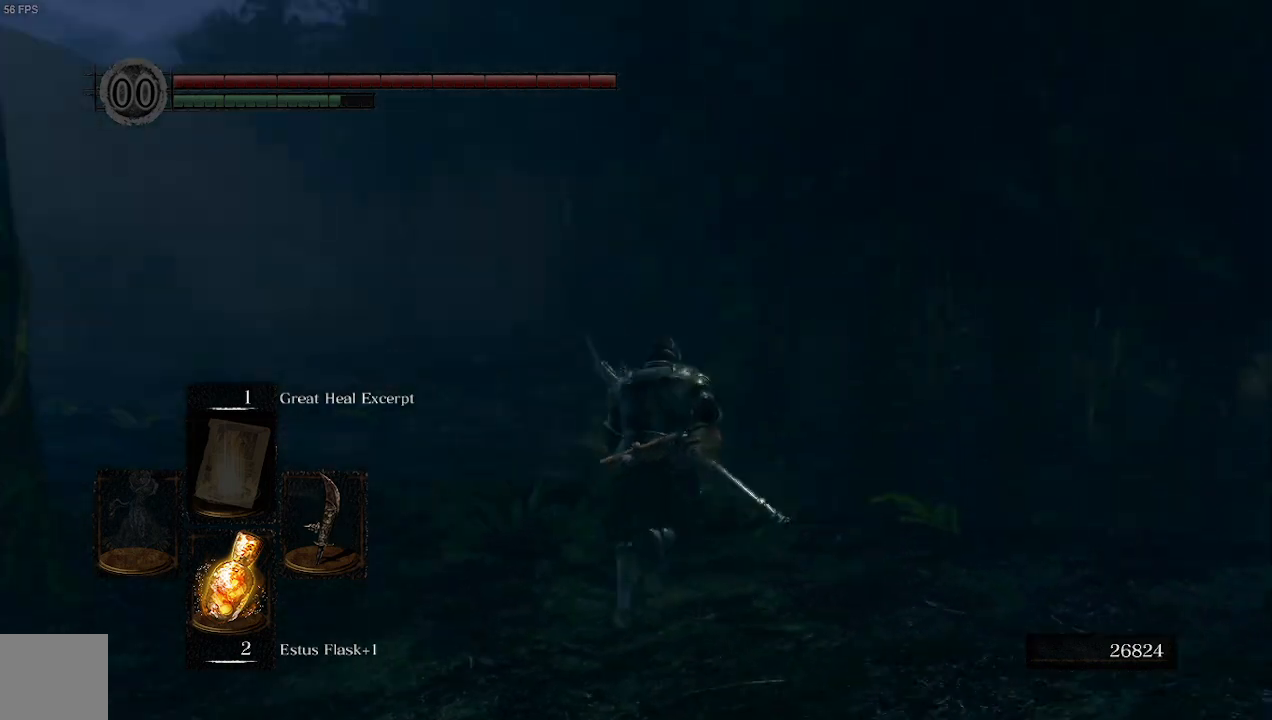
{"buttons": ["B"], "left_stick": "up", "right_stick": "down-right", "events": [[33, "right_stick", "center"], [433, "right_stick", "down-right"]]}
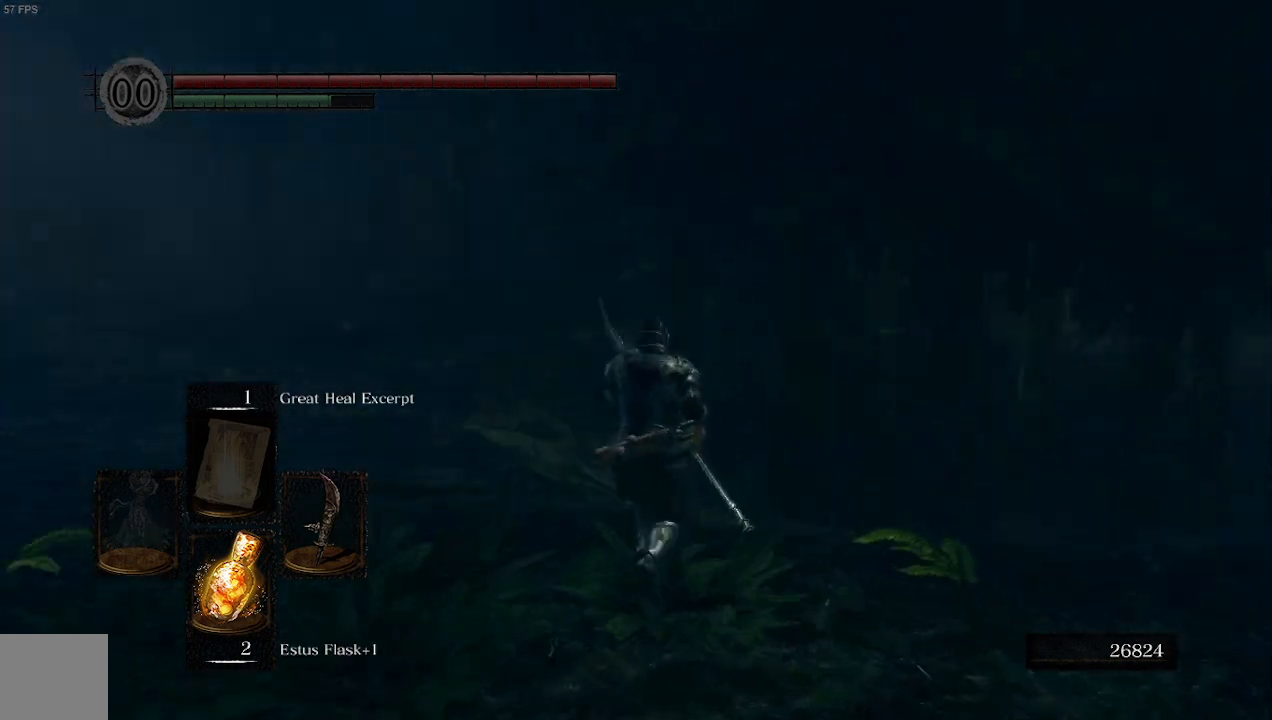
{"buttons": ["B"], "left_stick": "up", "right_stick": "center", "events": [[367, "right_stick", "center"]]}
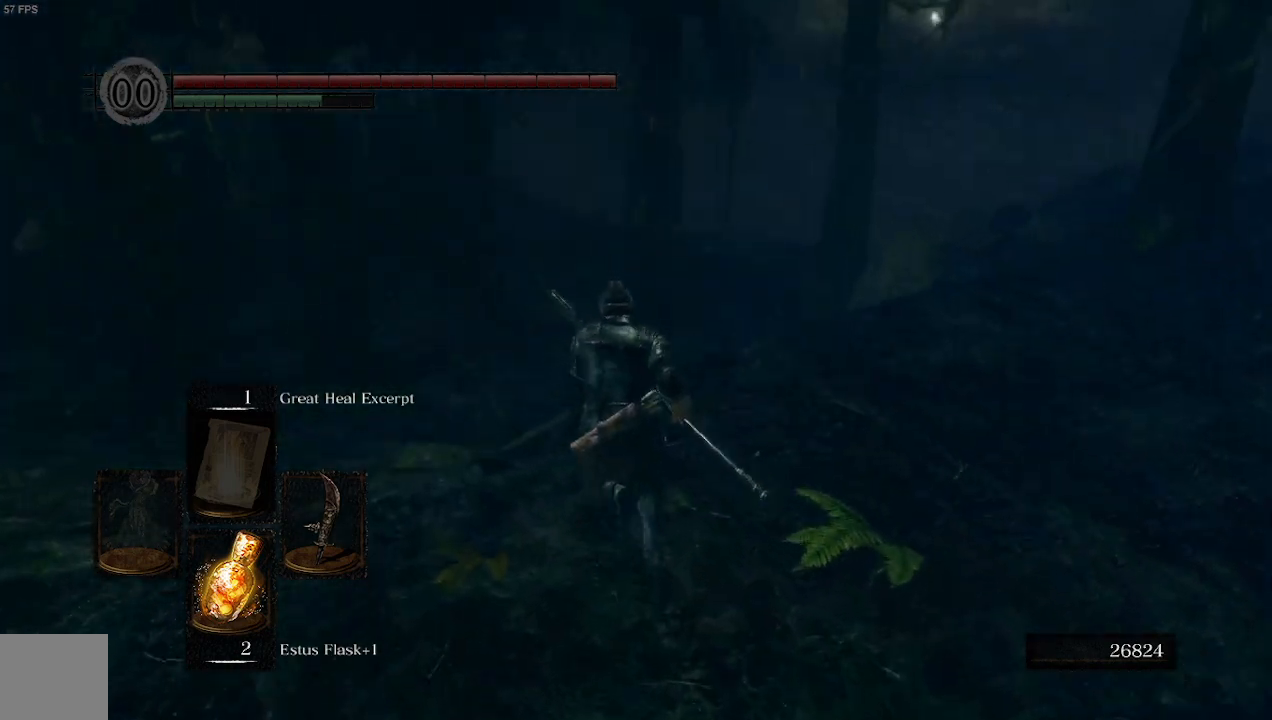
{"buttons": ["B"], "left_stick": "up", "right_stick": "up", "events": [[400, "right_stick", "up"]]}
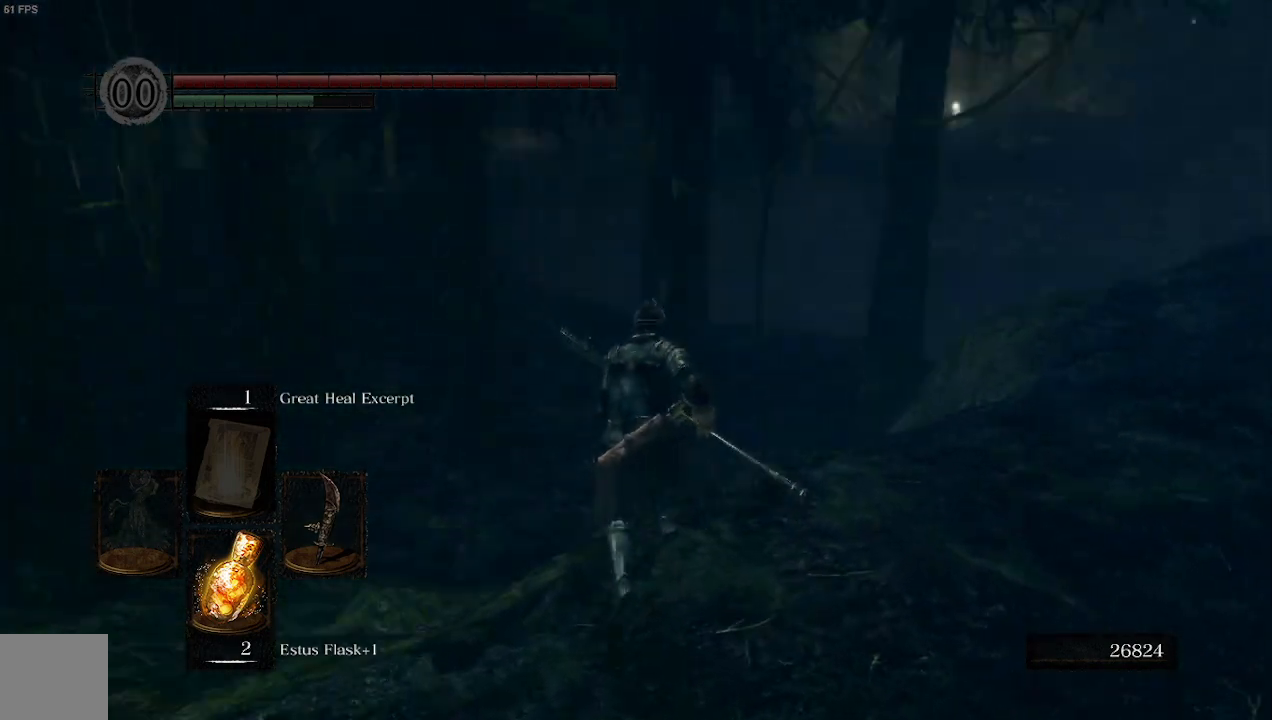
{"buttons": ["B"], "left_stick": "up", "right_stick": "center", "events": [[233, "right_stick", "center"]]}
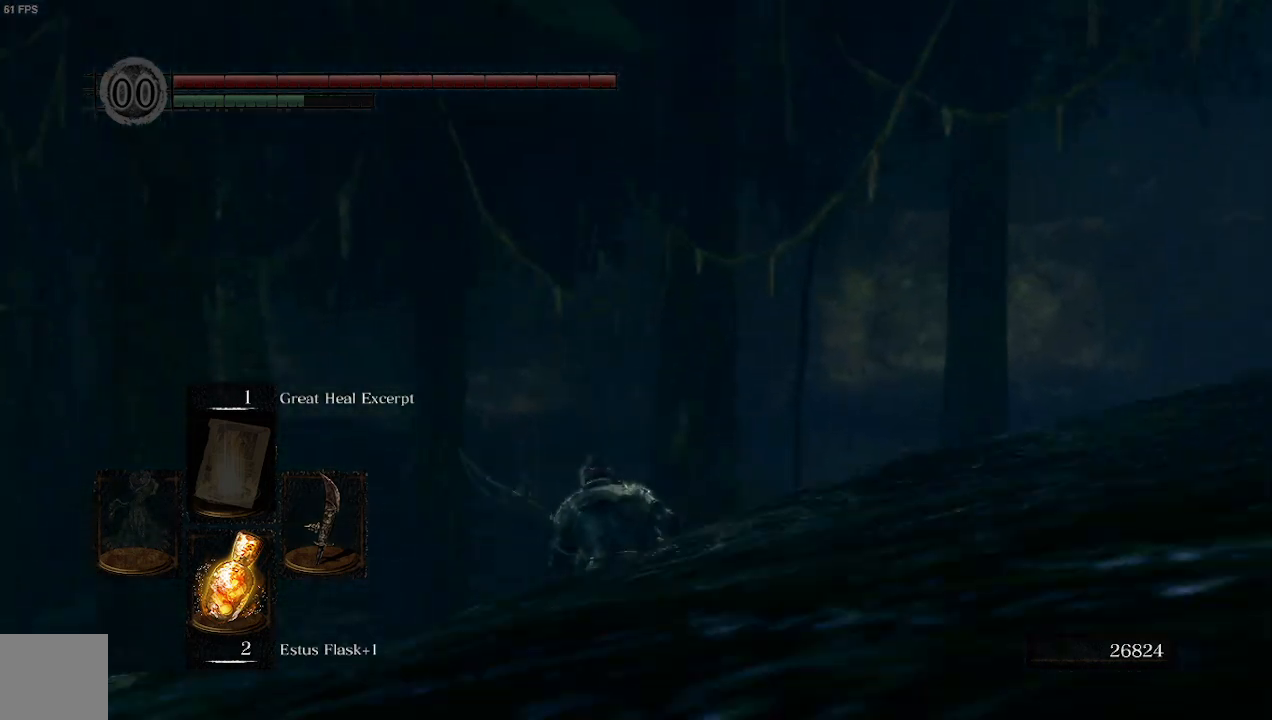
{"buttons": ["B"], "left_stick": "up", "right_stick": "center", "events": []}
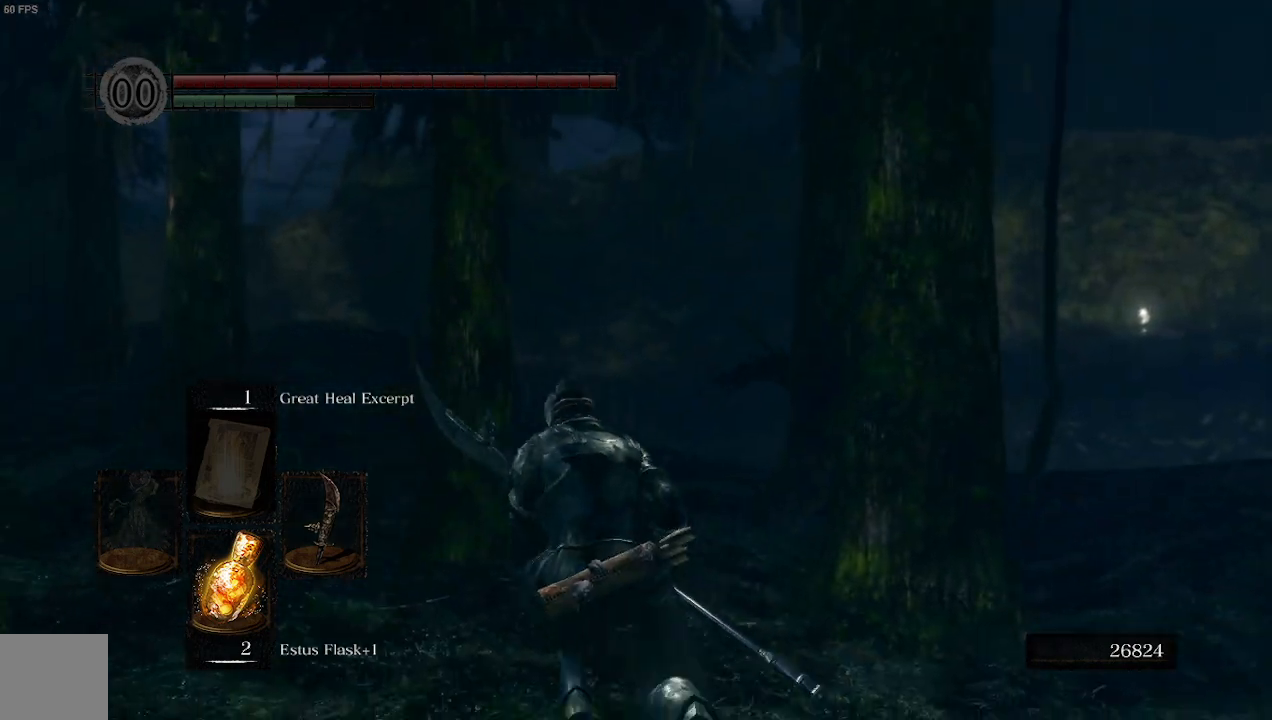
{"buttons": ["B"], "left_stick": "up", "right_stick": "down-left", "events": [[167, "right_stick", "down-left"]]}
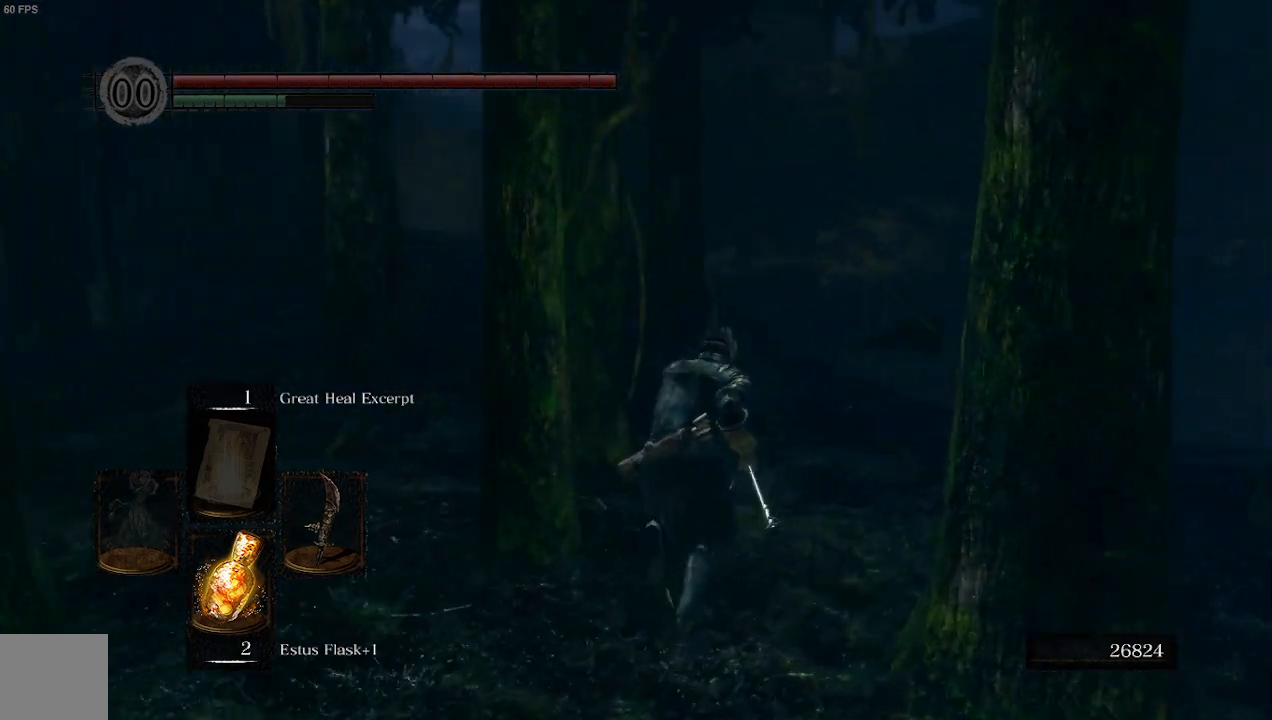
{"buttons": ["B"], "left_stick": "up", "right_stick": "center", "events": [[367, "right_stick", "center"]]}
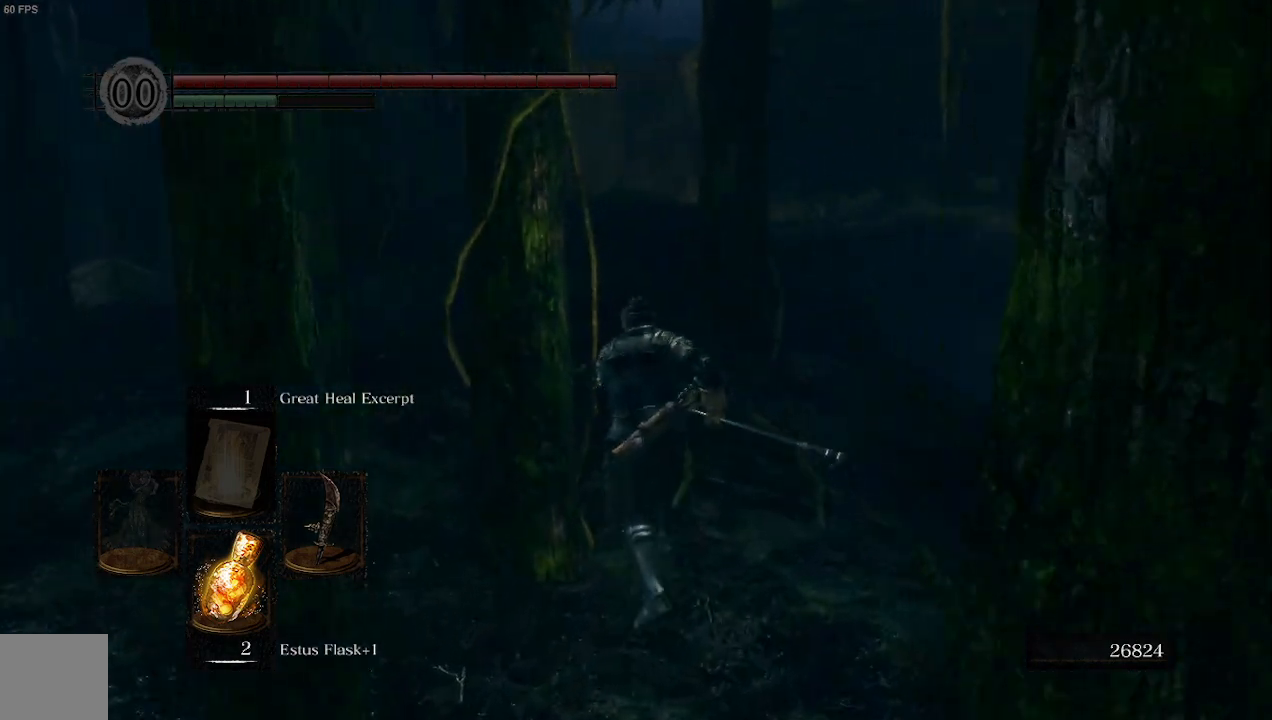
{"buttons": ["B"], "left_stick": "up", "right_stick": "down-right", "events": [[433, "right_stick", "down-right"]]}
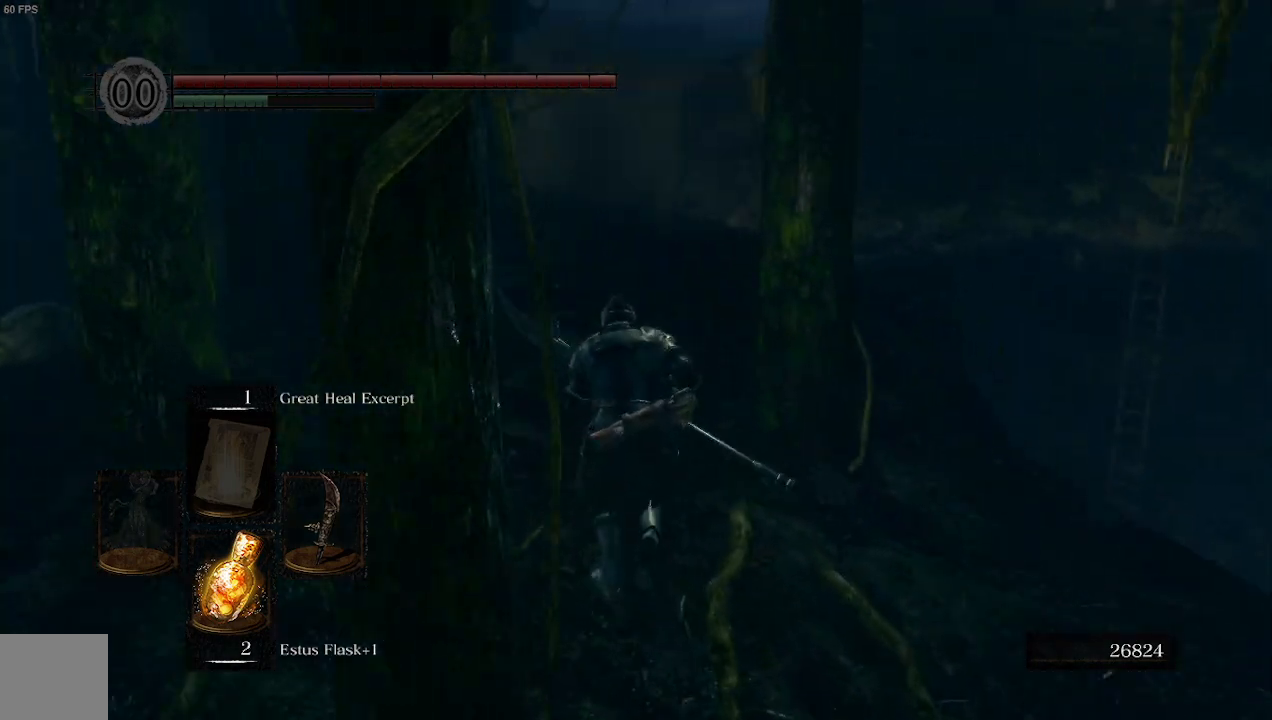
{"buttons": ["B"], "left_stick": "up", "right_stick": "down-right", "events": []}
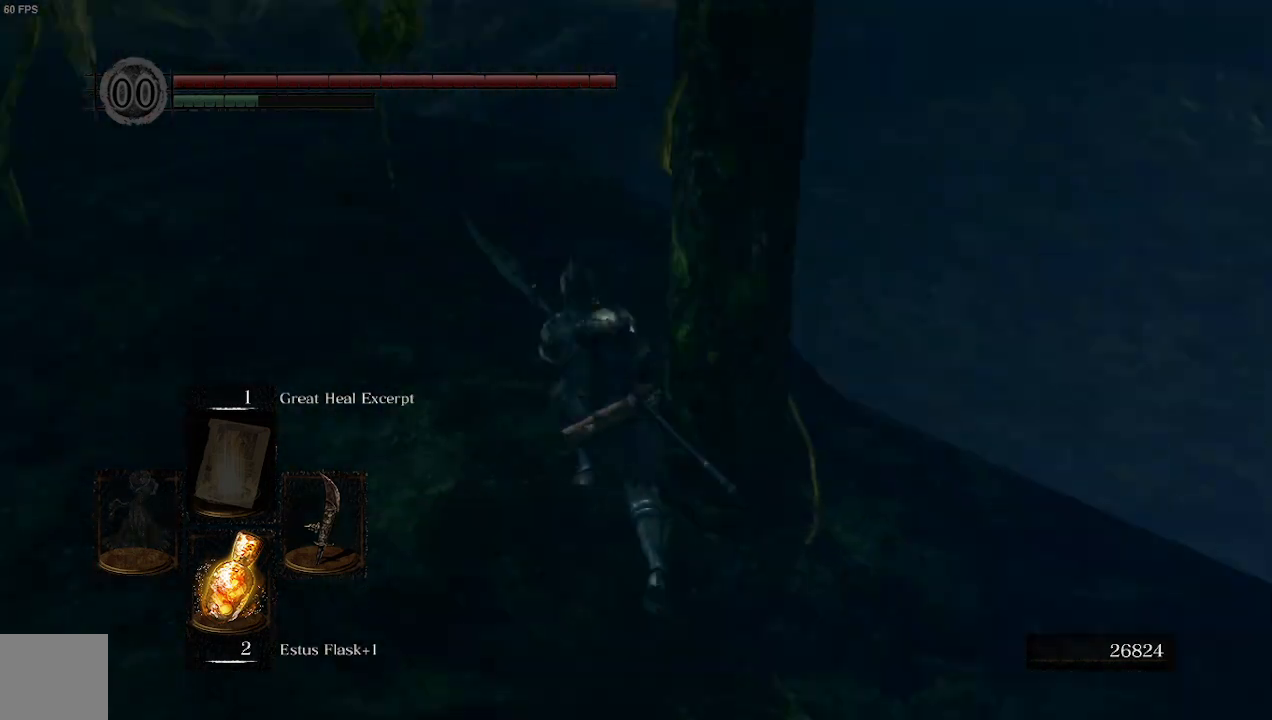
{"buttons": ["B"], "left_stick": "up-left", "right_stick": "down-right", "events": [[133, "left_stick", "up-left"]]}
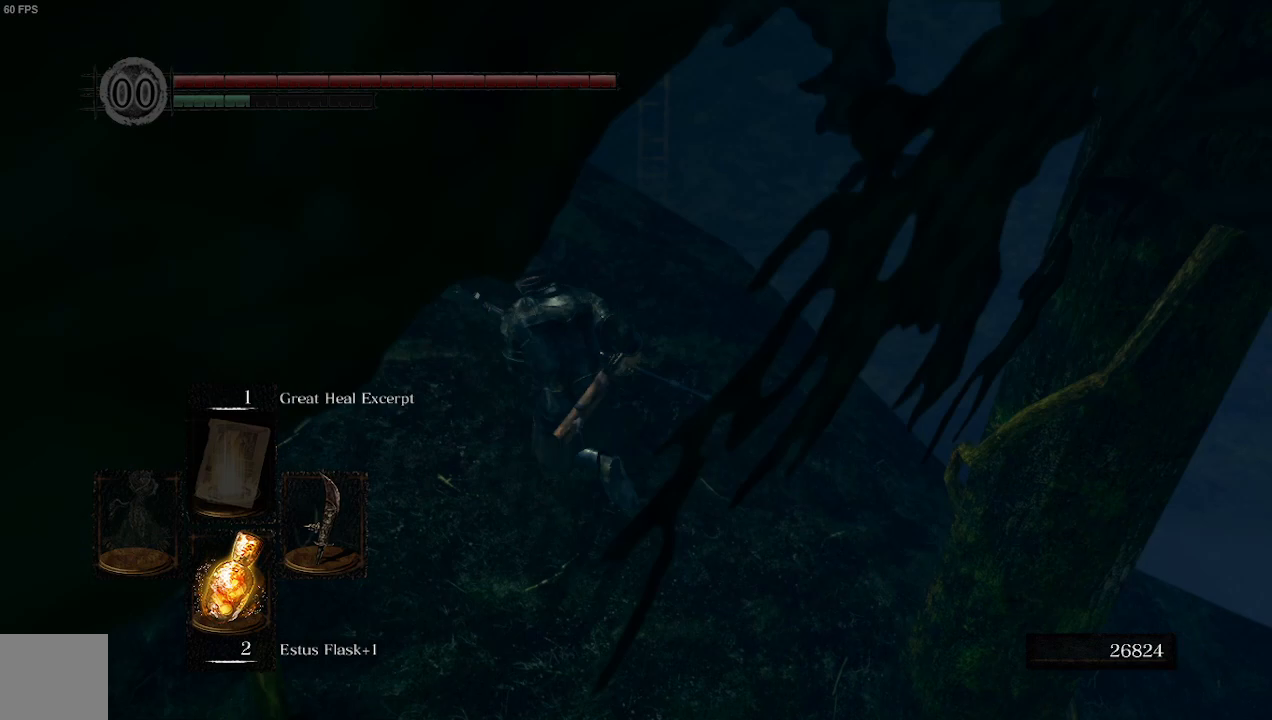
{"buttons": ["B"], "left_stick": "up-left", "right_stick": "down-right", "events": []}
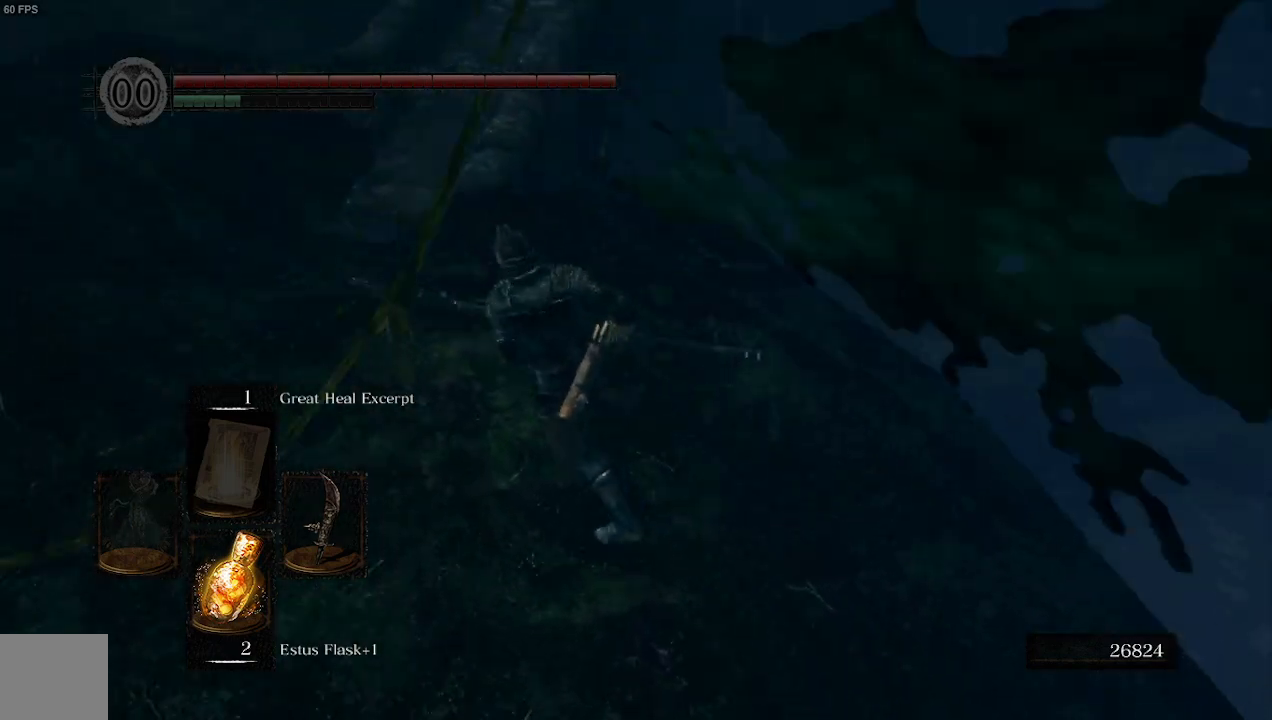
{"buttons": ["B"], "left_stick": "up-left", "right_stick": "center", "events": [[433, "right_stick", "center"]]}
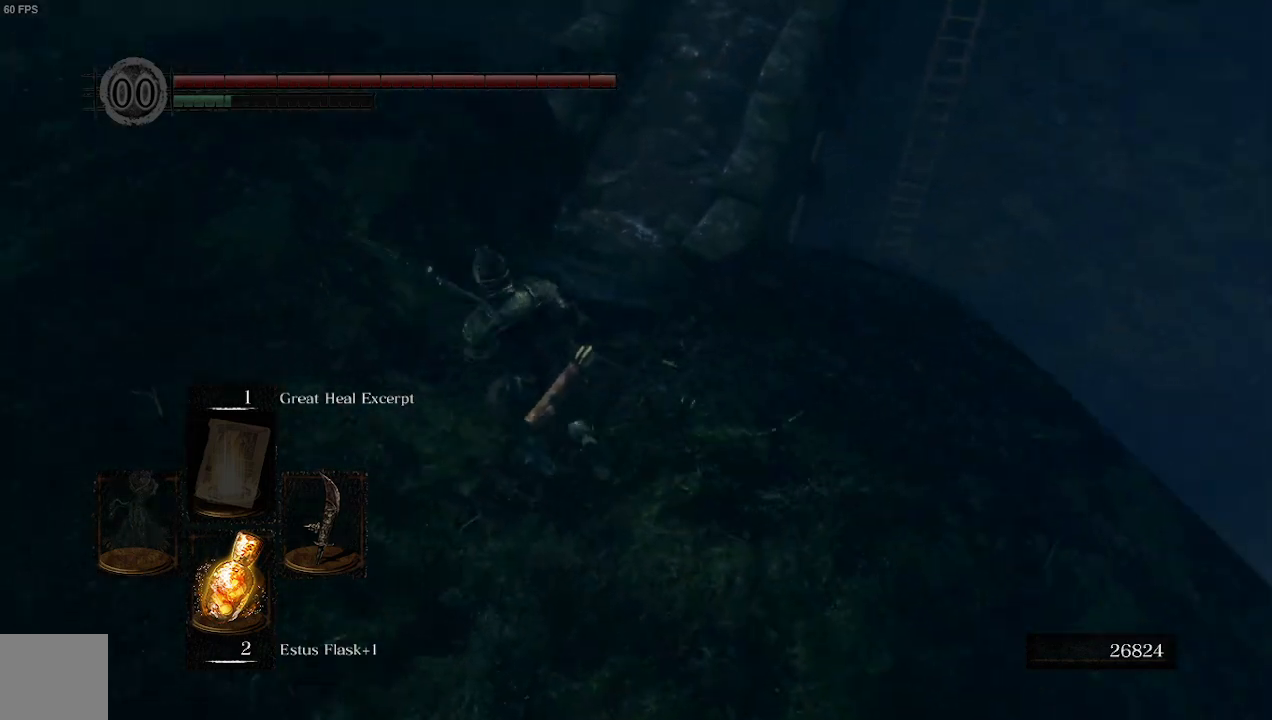
{"buttons": ["B"], "left_stick": "up", "right_stick": "center", "events": [[67, "left_stick", "up"], [133, "right_stick", "up"], [333, "right_stick", "up-right"], [433, "right_stick", "center"]]}
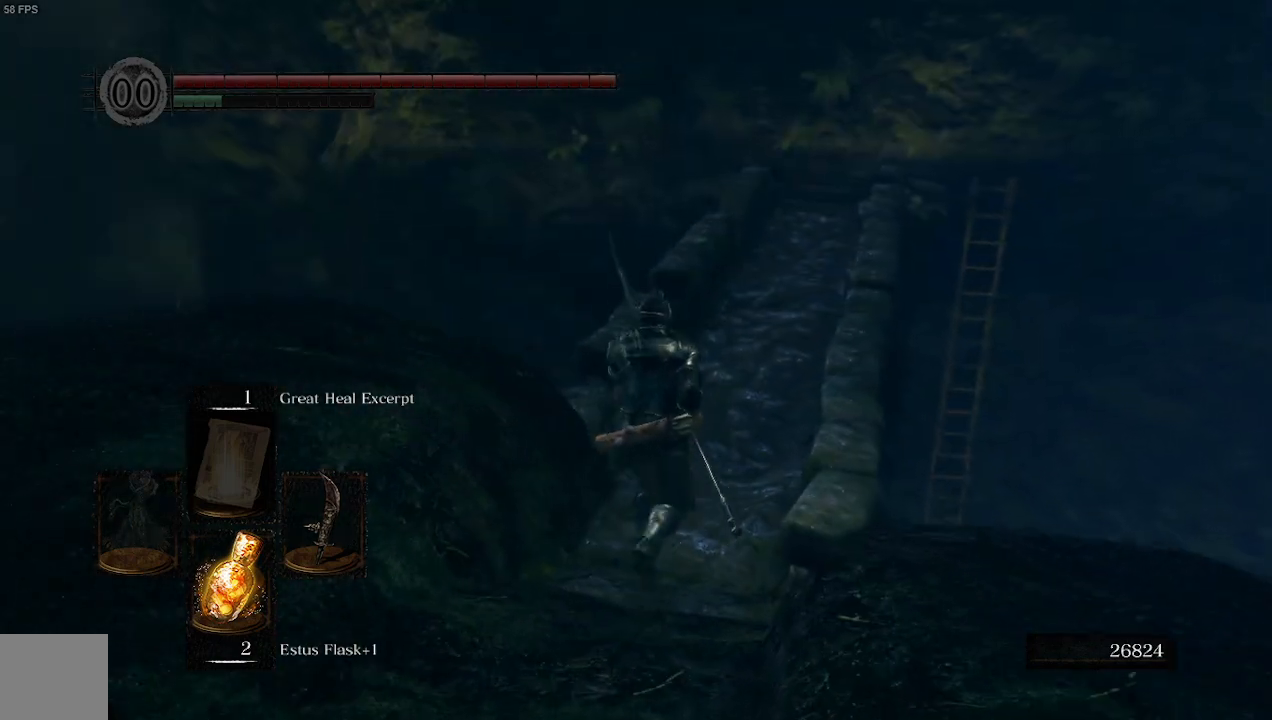
{"buttons": ["B"], "left_stick": "up", "right_stick": "center", "events": []}
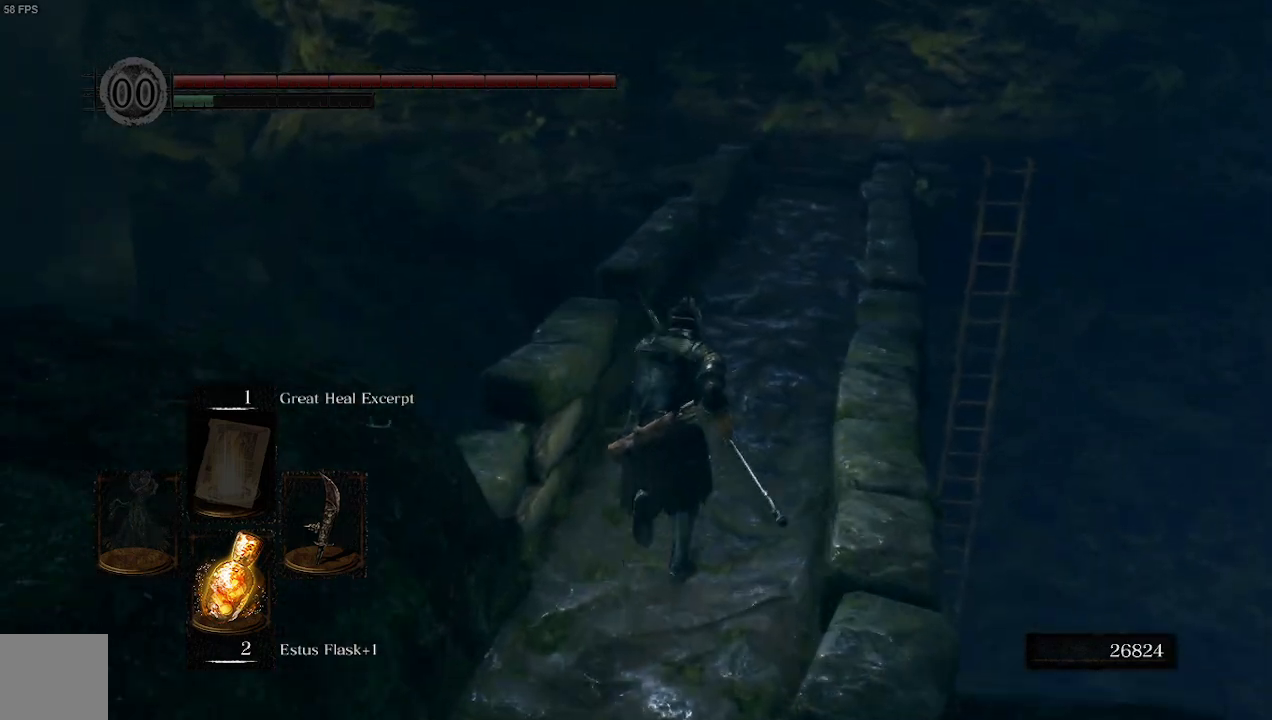
{"buttons": ["B"], "left_stick": "up", "right_stick": "center", "events": []}
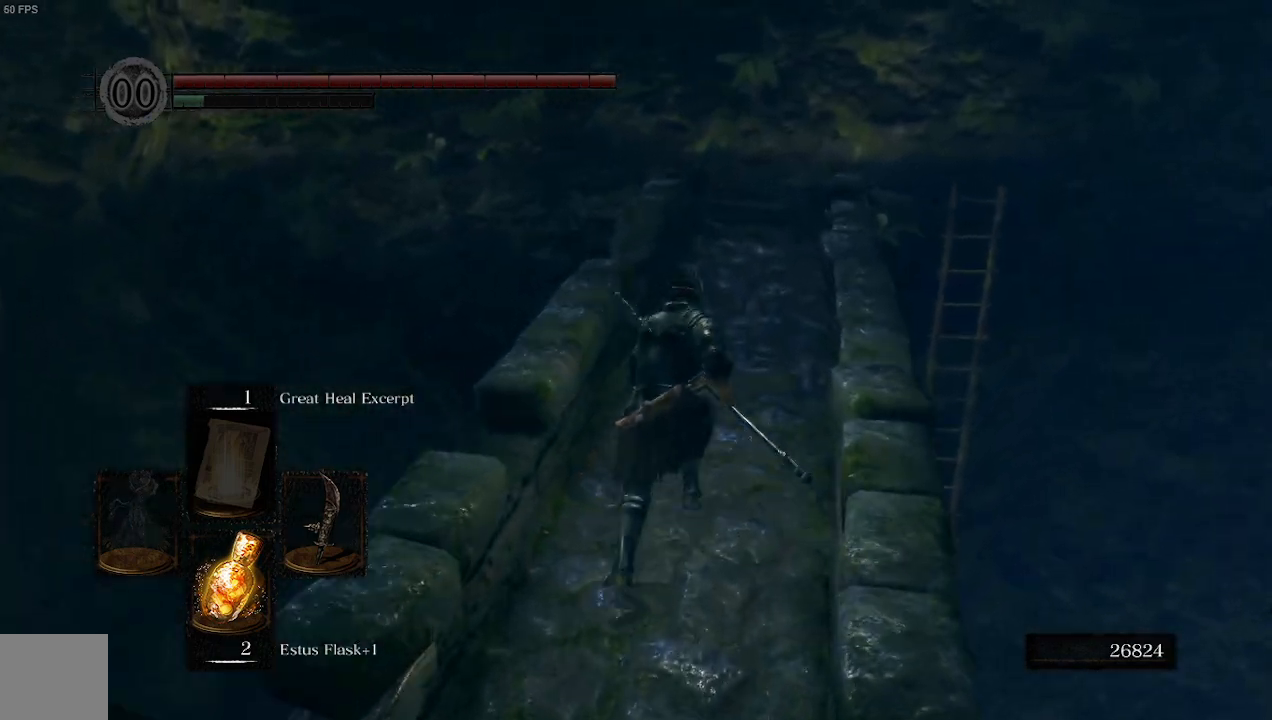
{"buttons": ["B"], "left_stick": "up", "right_stick": "center", "events": []}